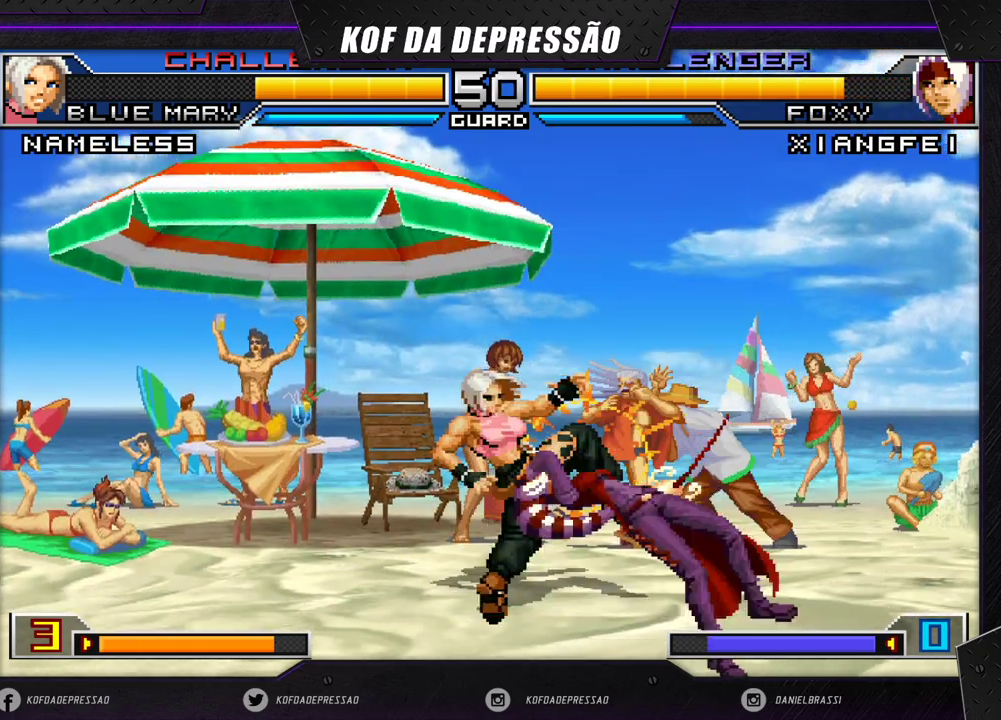
Gameplay with a controller (arcade stick); each line is a JSON object with the inputs held at the frame after it. "events" lists button and stick changes between this image and that frame as [ms after this image, input, new state], when the widget could be followed in between. Not read: L3 R3 SQUARE TRIANGLE.
{"buttons": ["CROSS"], "left_stick": "center", "events": [[250, "CROSS", "down"], [300, "CROSS", "up"], [450, "CROSS", "down"]]}
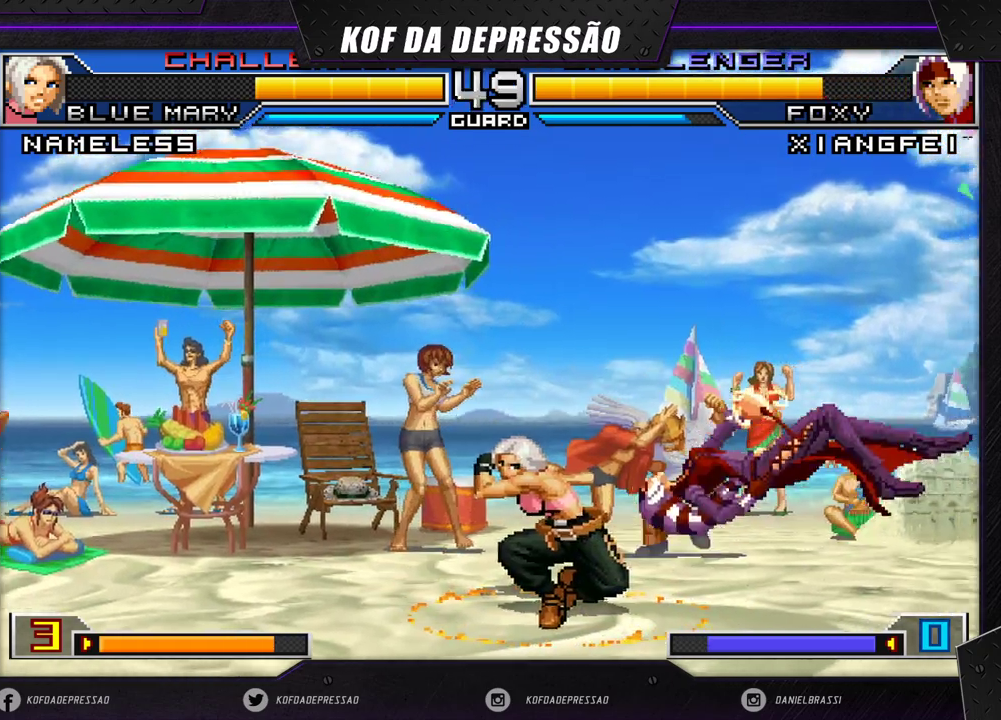
{"buttons": [], "left_stick": "center", "events": [[17, "CROSS", "up"], [150, "CROSS", "down"], [233, "CROSS", "up"], [267, "CROSS", "down"], [383, "CROSS", "up"]]}
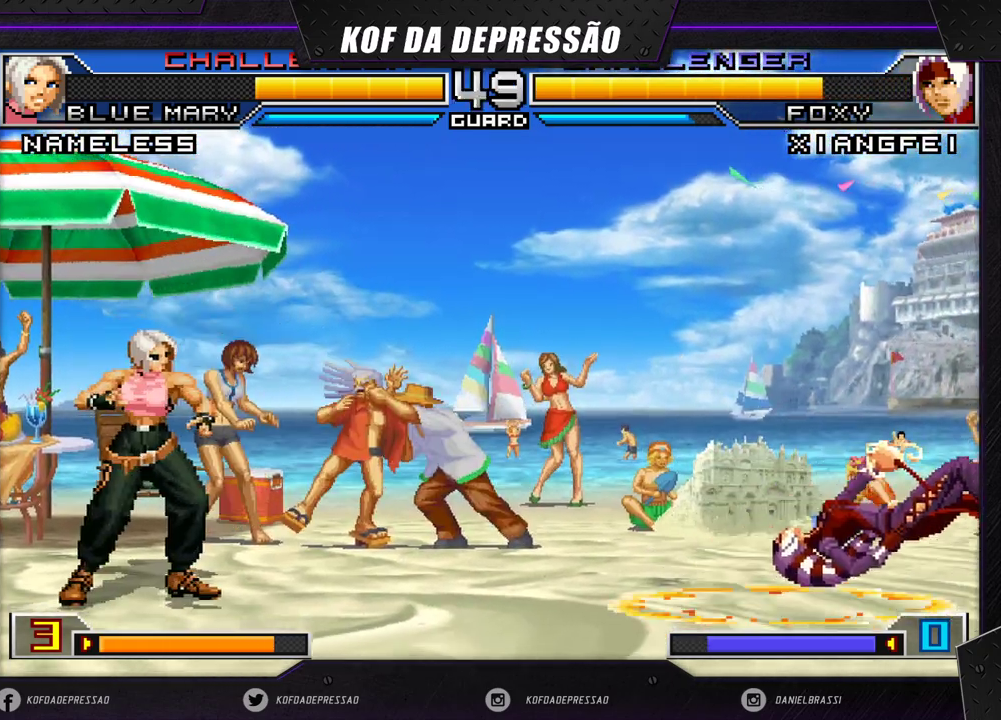
{"buttons": [], "left_stick": "down", "events": [[400, "left_stick", "left"], [483, "left_stick", "down"]]}
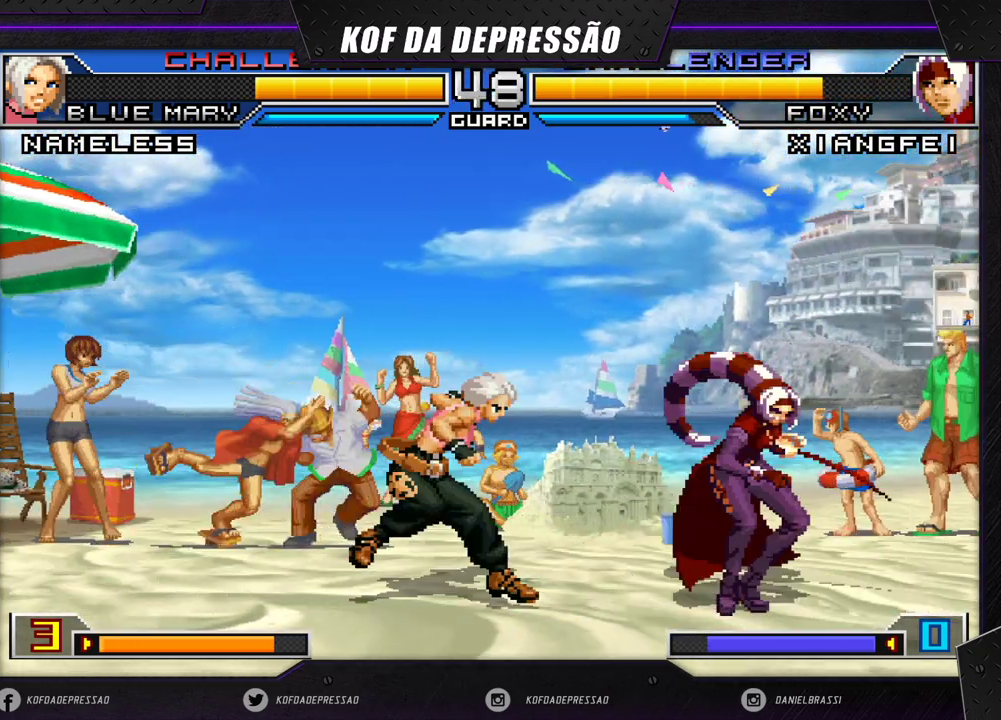
{"buttons": [], "left_stick": "down-right", "events": [[33, "left_stick", "left"], [50, "R1", "down"], [167, "R1", "up"], [167, "left_stick", "down-right"]]}
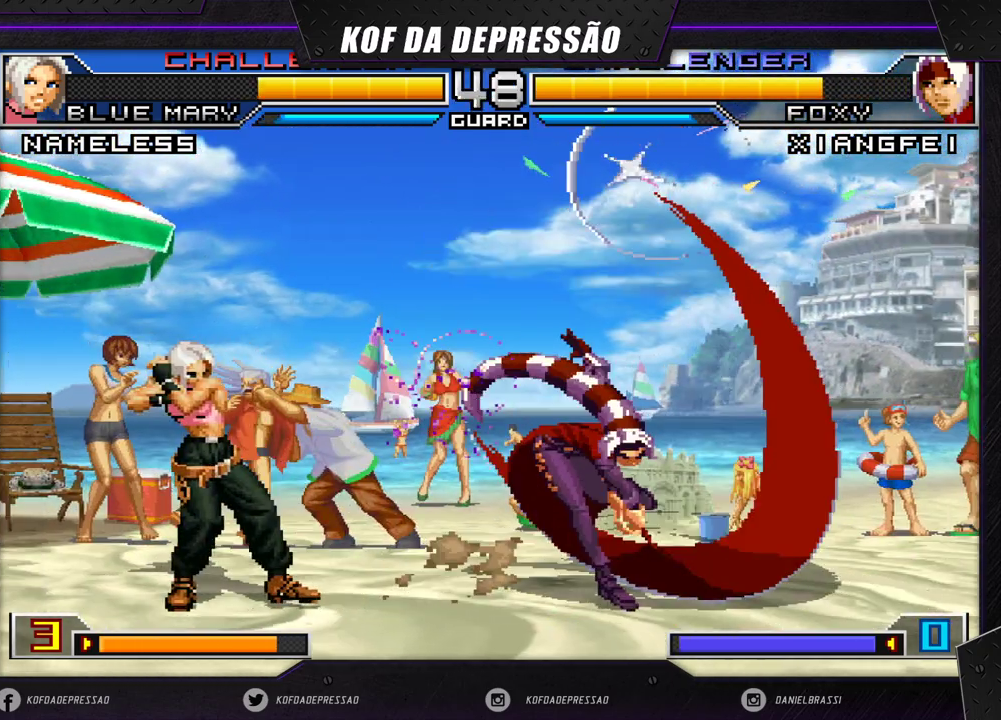
{"buttons": [], "left_stick": "down-right", "events": []}
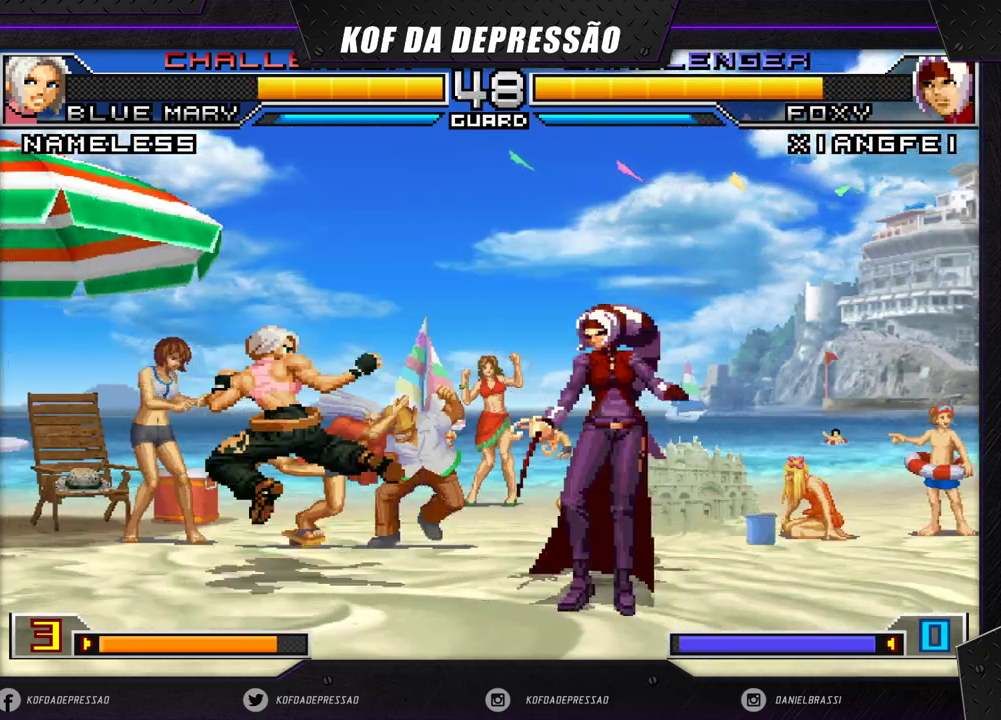
{"buttons": [], "left_stick": "center", "events": [[367, "left_stick", "left"], [450, "left_stick", "center"]]}
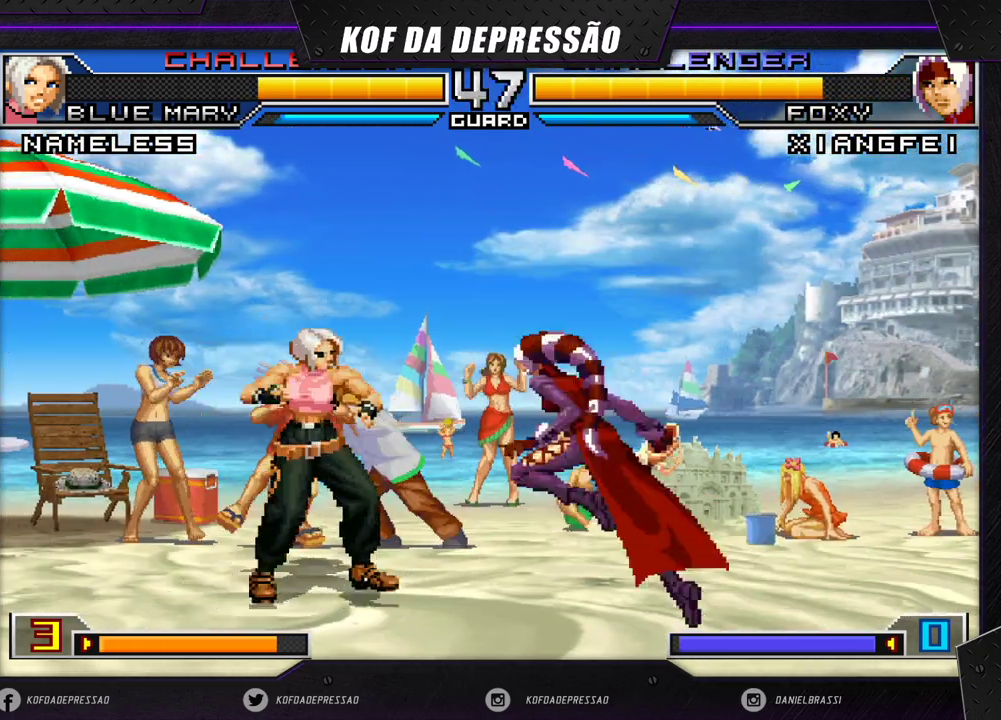
{"buttons": [], "left_stick": "center", "events": [[17, "CROSS", "down"], [33, "R1", "down"], [100, "CROSS", "up"], [100, "R1", "up"]]}
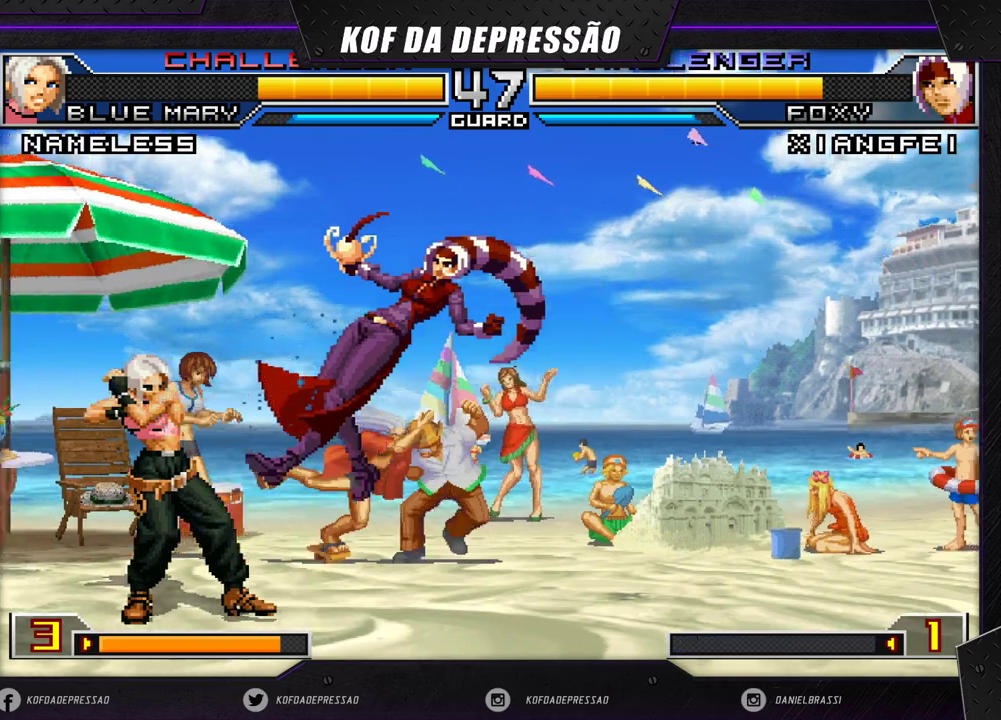
{"buttons": [], "left_stick": "center", "events": [[17, "left_stick", "down"], [100, "left_stick", "up-left"], [167, "left_stick", "center"], [217, "CROSS", "down"], [217, "R1", "down"], [267, "R1", "up"], [283, "CROSS", "up"]]}
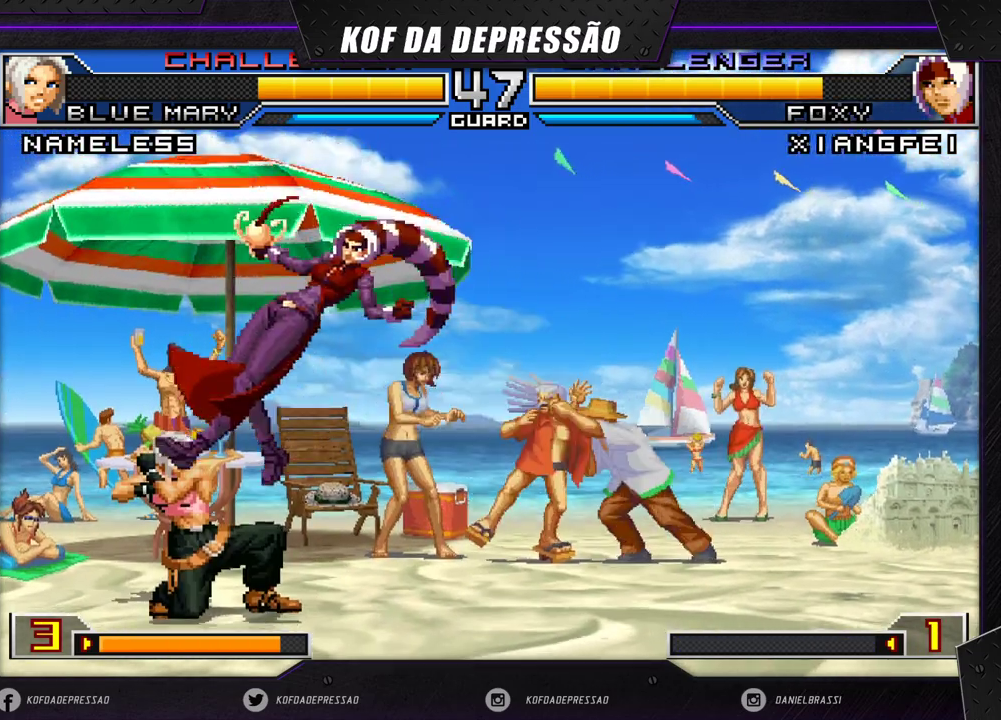
{"buttons": [], "left_stick": "center", "events": [[267, "R1", "down"], [367, "R1", "up"]]}
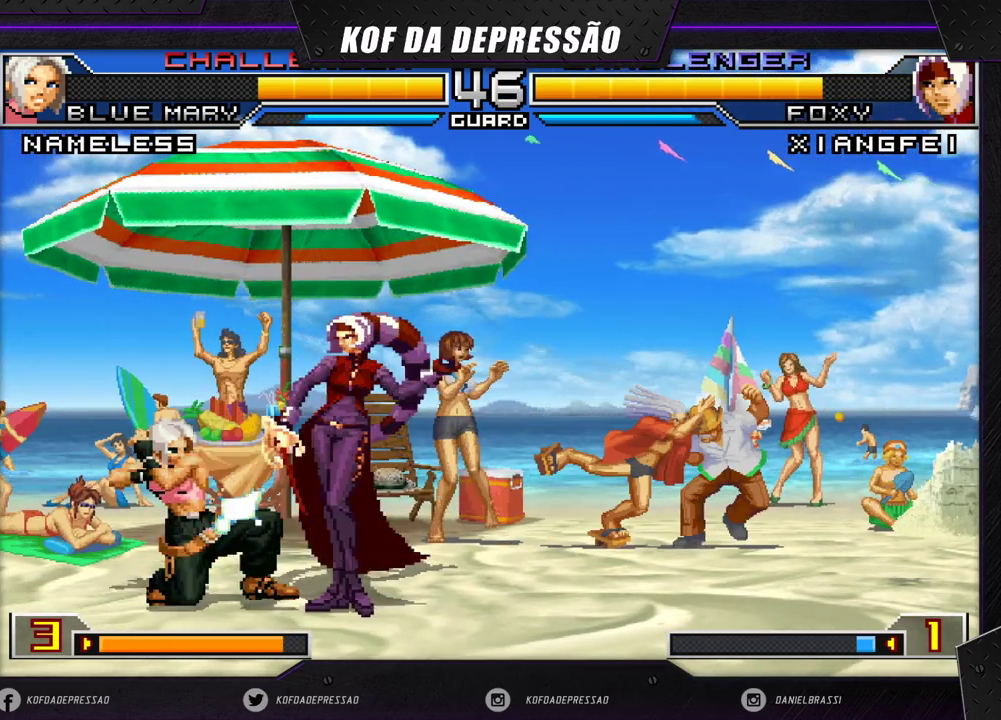
{"buttons": [], "left_stick": "left", "events": [[200, "left_stick", "left"]]}
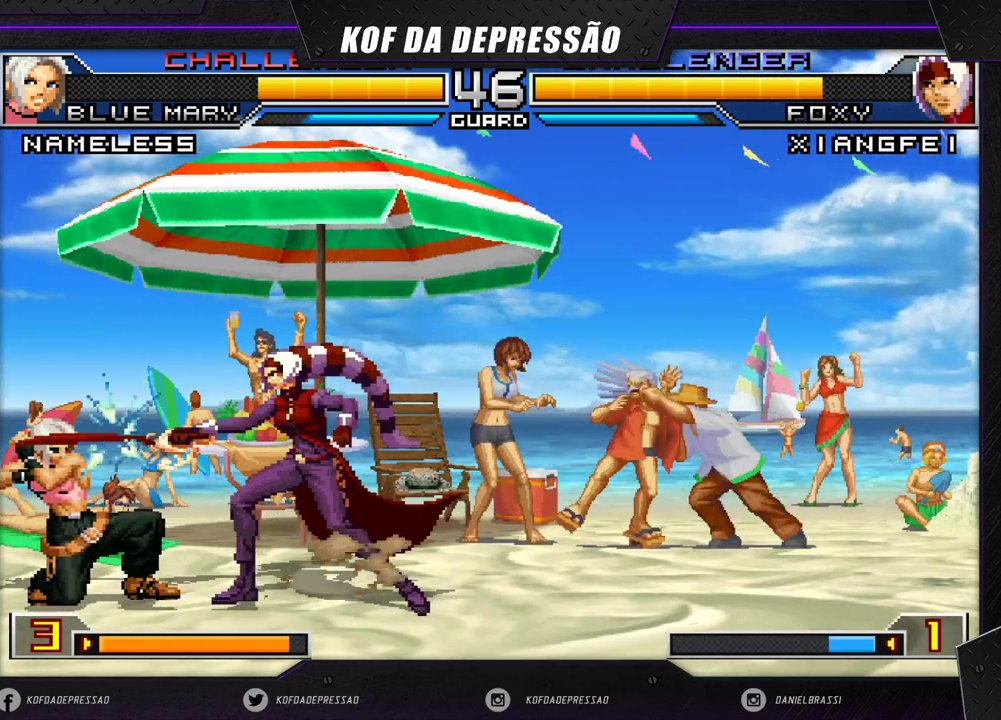
{"buttons": [], "left_stick": "down", "events": [[183, "left_stick", "down-left"], [300, "left_stick", "left"], [467, "left_stick", "down"]]}
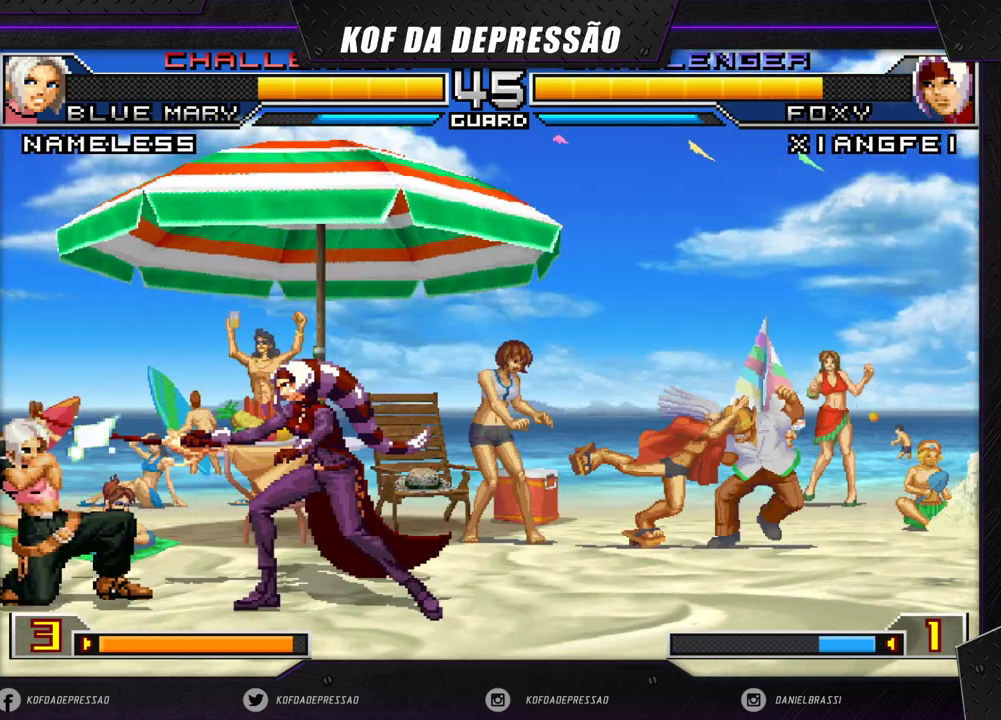
{"buttons": [], "left_stick": "down-right", "events": [[67, "left_stick", "right"], [233, "left_stick", "down-right"]]}
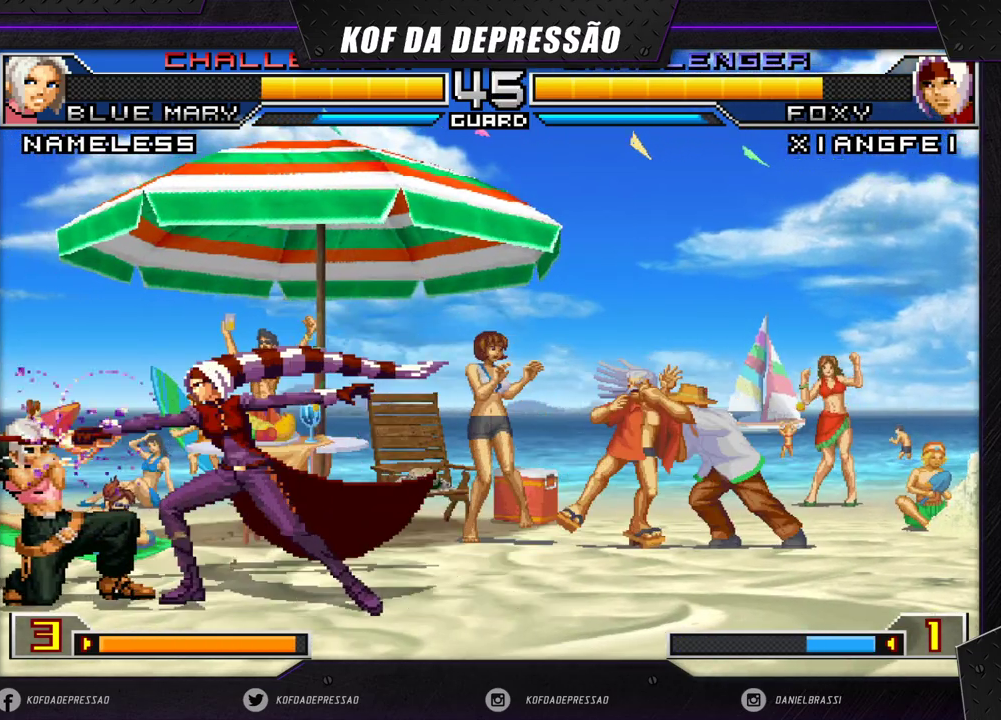
{"buttons": [], "left_stick": "left", "events": [[317, "left_stick", "left"]]}
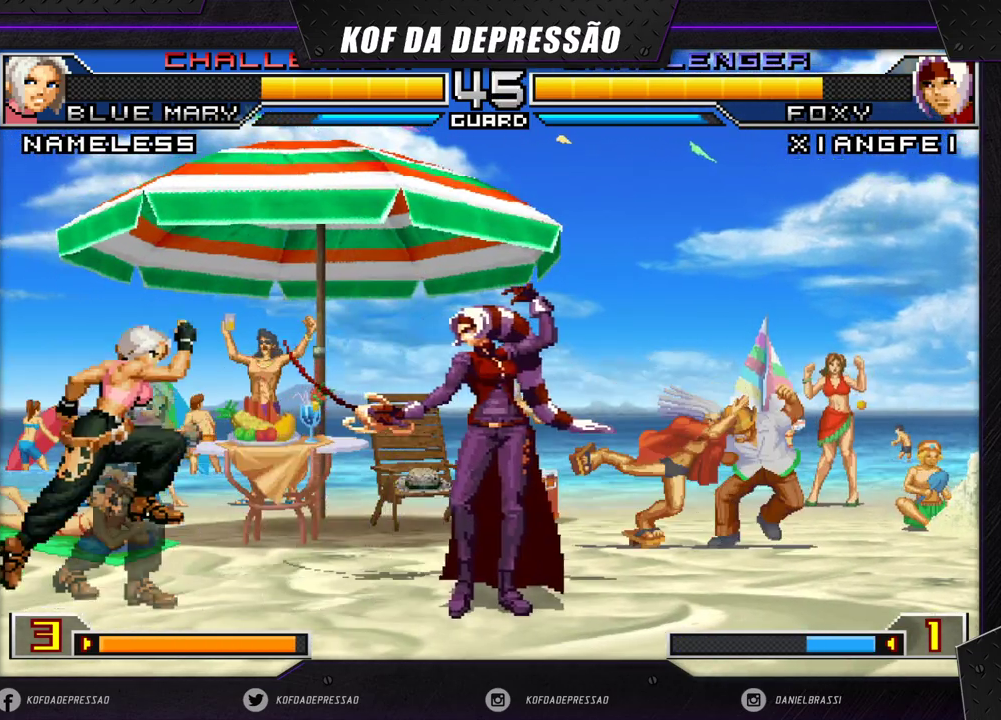
{"buttons": [], "left_stick": "down-left", "events": [[50, "left_stick", "down-right"], [150, "left_stick", "down"], [400, "left_stick", "down-left"]]}
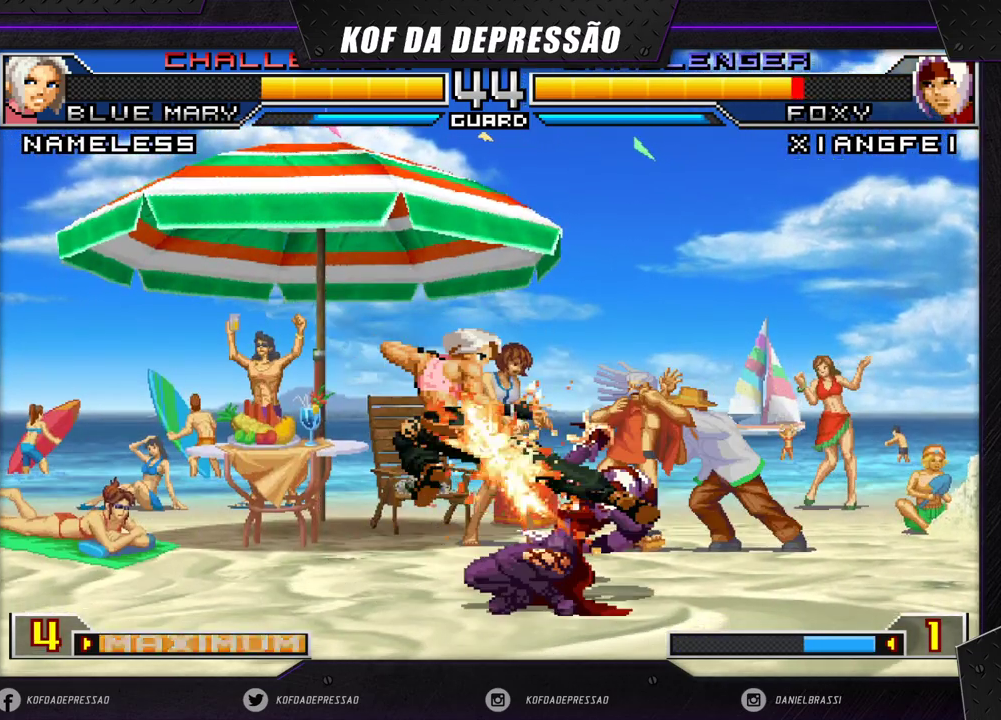
{"buttons": [], "left_stick": "down-right", "events": [[200, "left_stick", "down-right"]]}
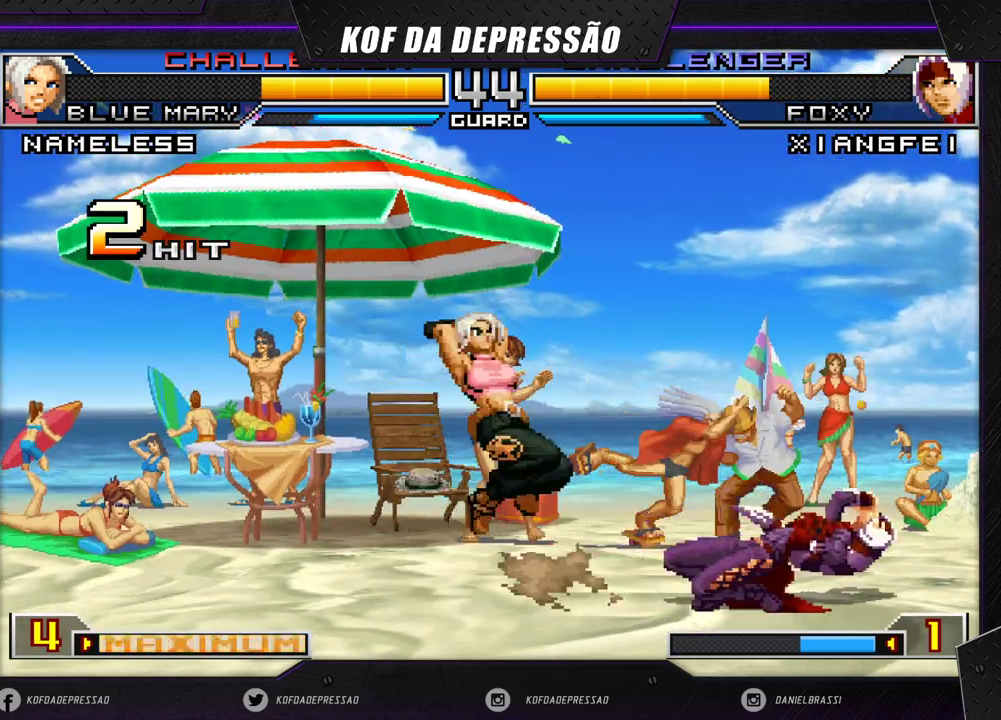
{"buttons": [], "left_stick": "down-right", "events": []}
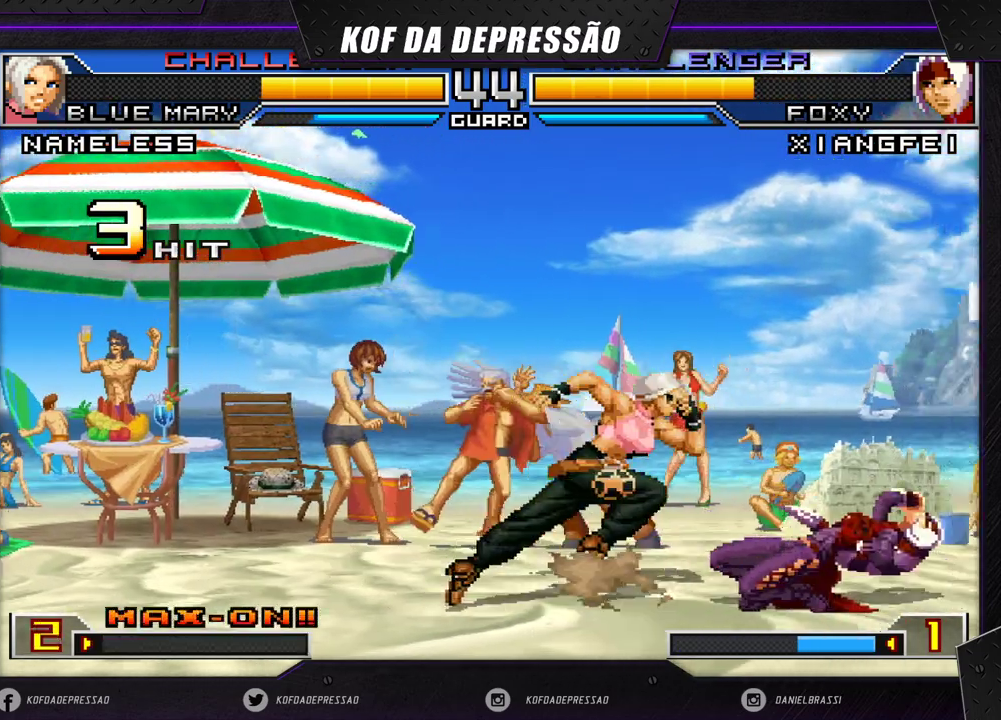
{"buttons": [], "left_stick": "down-right", "events": []}
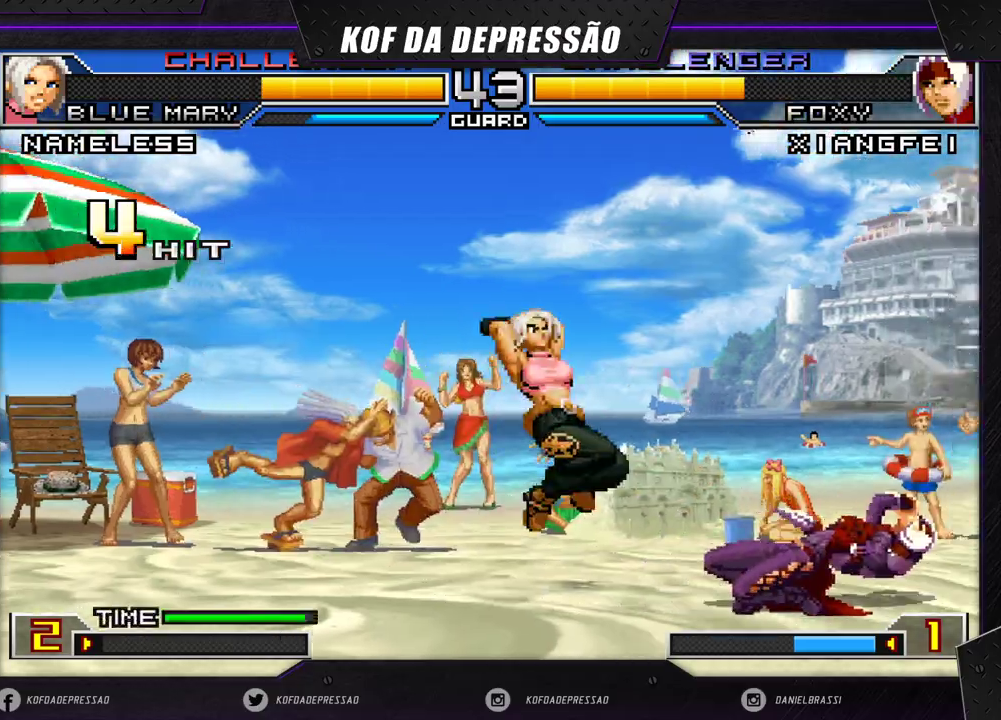
{"buttons": [], "left_stick": "down-right", "events": []}
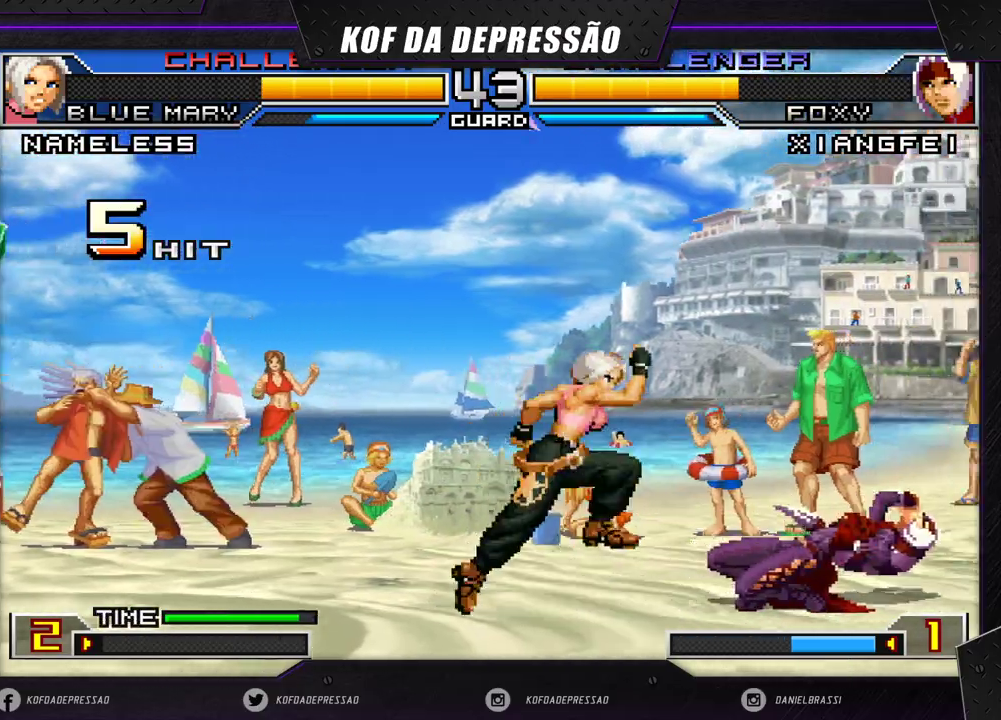
{"buttons": [], "left_stick": "down-right", "events": []}
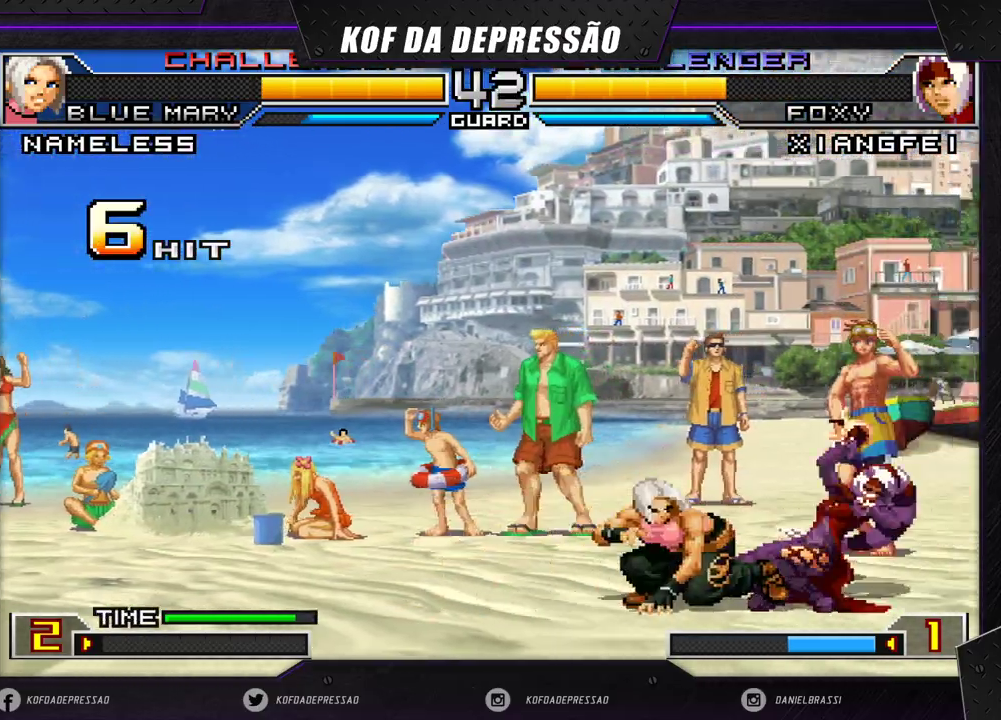
{"buttons": [], "left_stick": "down-right", "events": []}
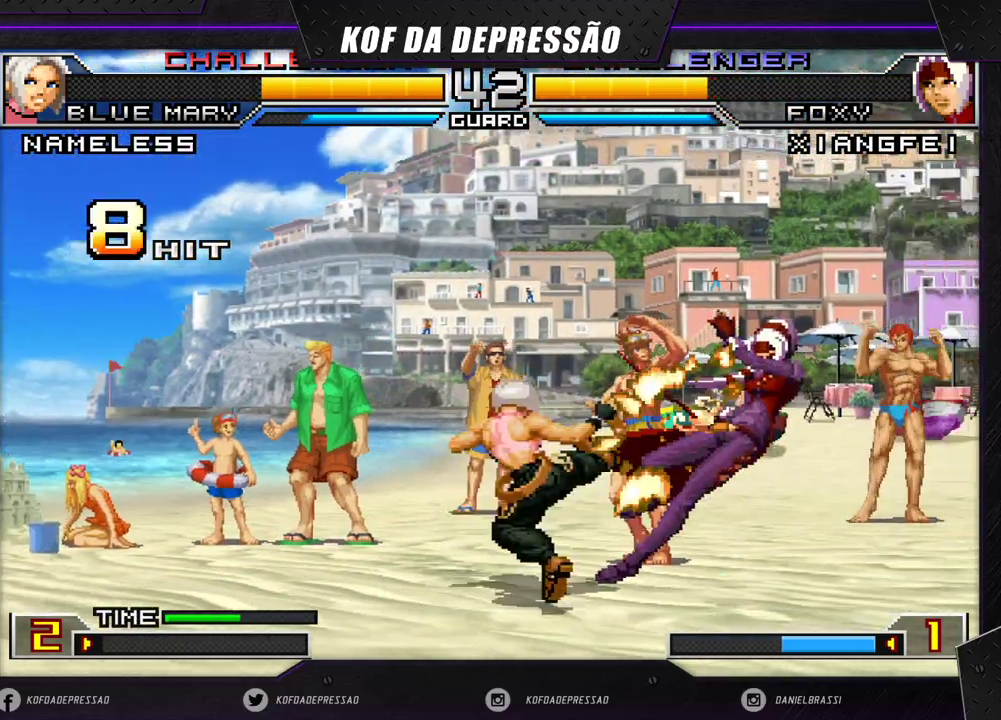
{"buttons": [], "left_stick": "down-right", "events": []}
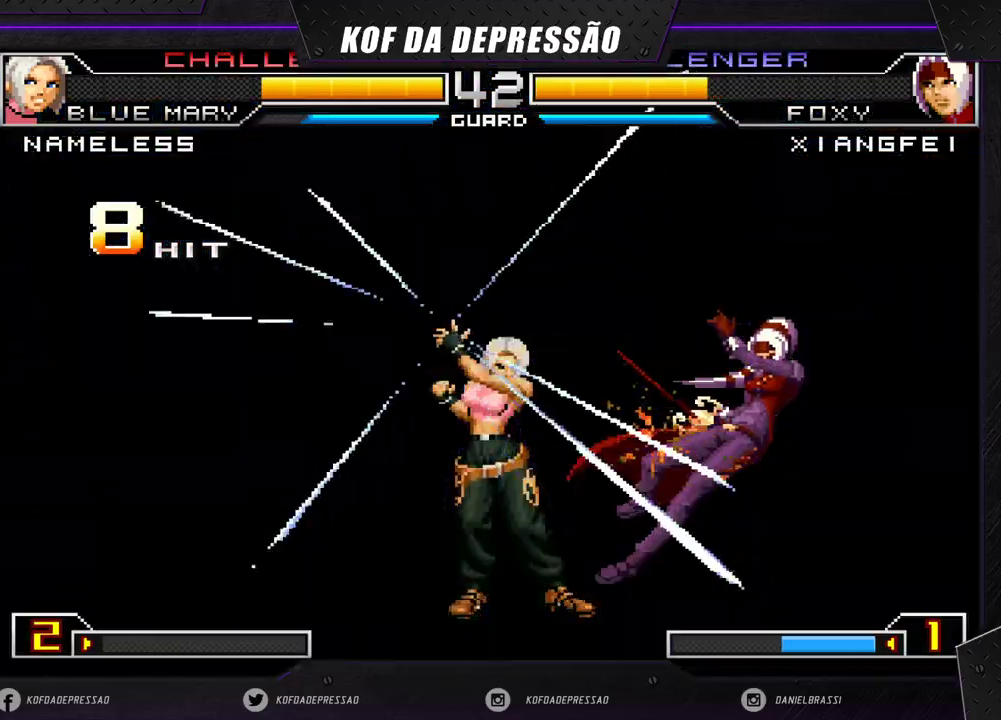
{"buttons": [], "left_stick": "down-right", "events": []}
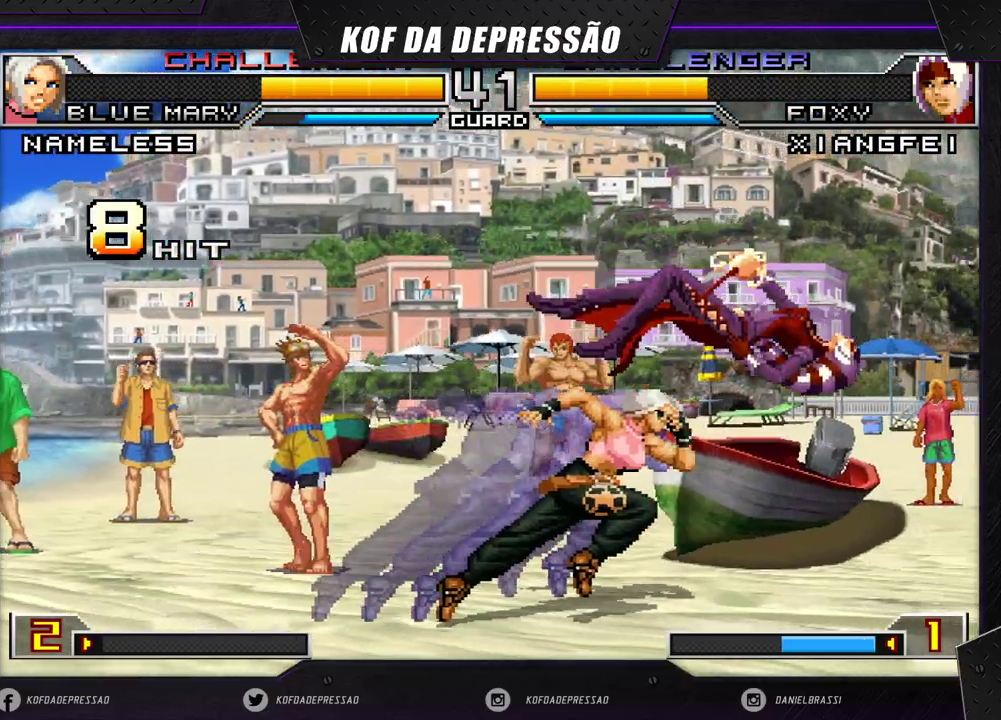
{"buttons": ["CROSS"], "left_stick": "center", "events": [[333, "left_stick", "center"], [467, "CROSS", "down"]]}
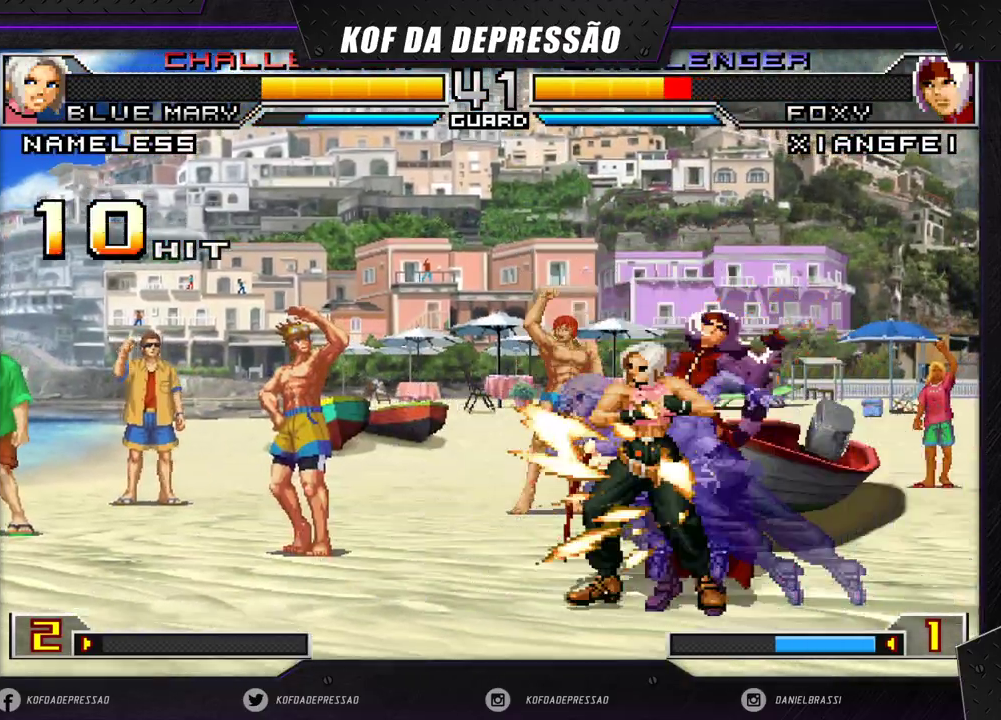
{"buttons": [], "left_stick": "center", "events": [[33, "CROSS", "up"], [150, "CROSS", "down"], [183, "CROSS", "up"], [350, "CROSS", "down"], [383, "CROSS", "up"]]}
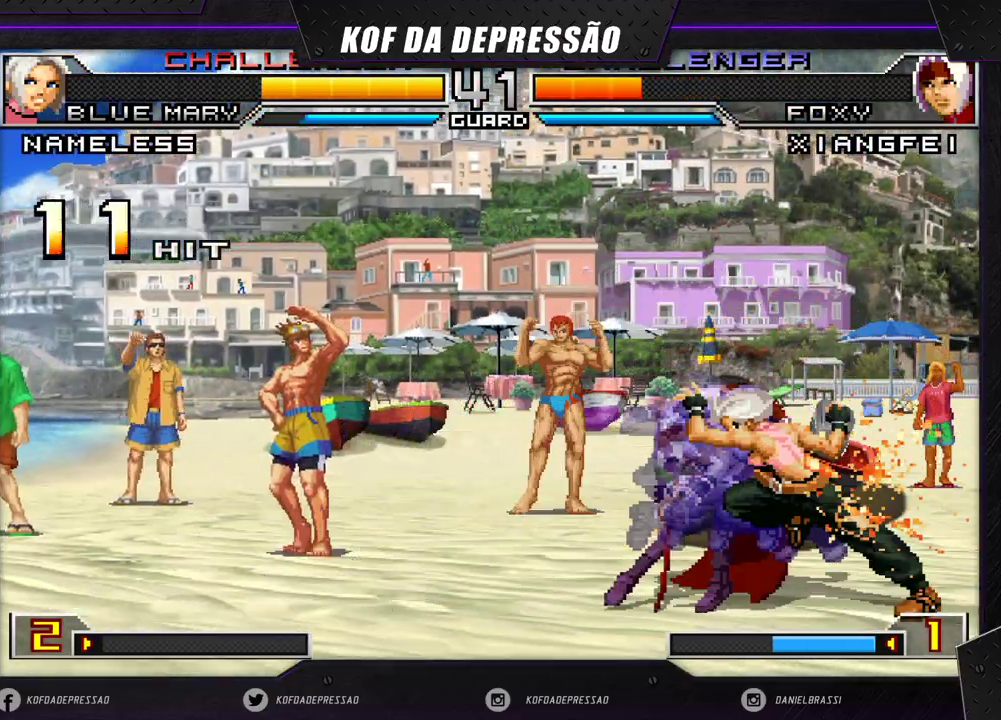
{"buttons": [], "left_stick": "center", "events": []}
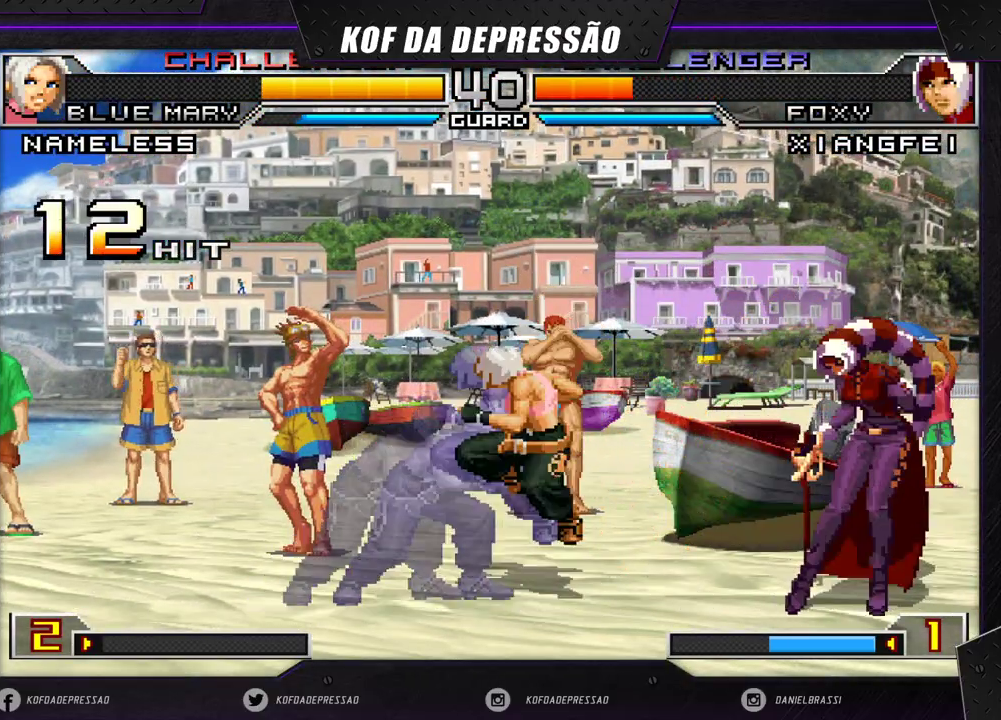
{"buttons": [], "left_stick": "center", "events": [[50, "CROSS", "down"], [100, "CROSS", "up"], [250, "CROSS", "down"], [300, "CROSS", "up"], [450, "CROSS", "down"], [483, "CROSS", "up"]]}
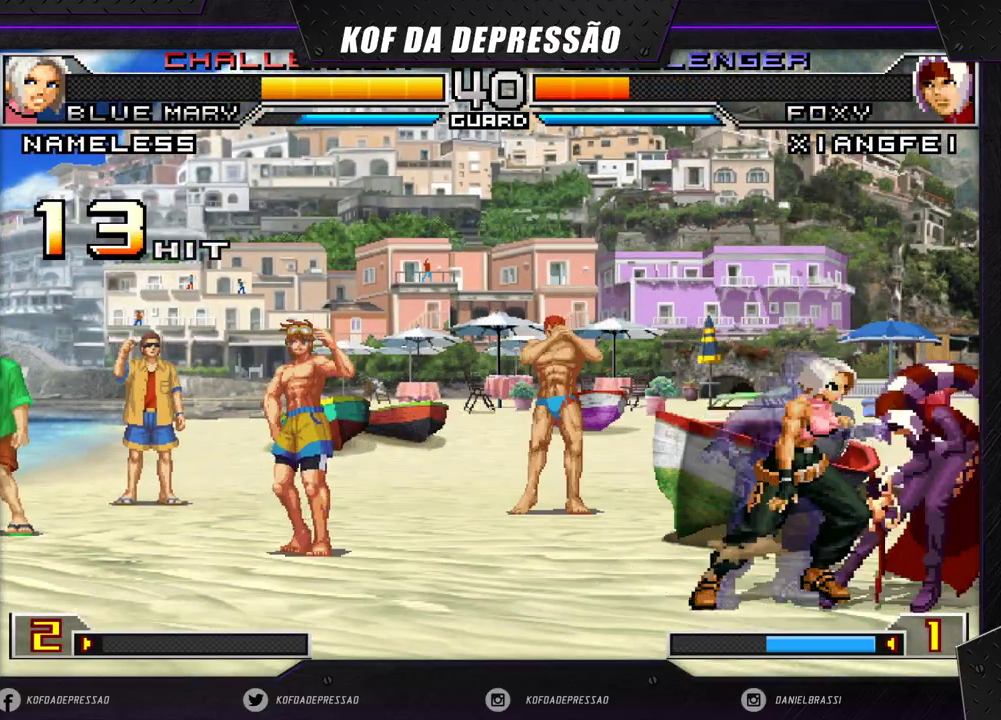
{"buttons": ["CROSS", "R1"], "left_stick": "center", "events": [[117, "CROSS", "down"], [183, "CROSS", "up"], [233, "R1", "down"], [300, "CROSS", "down"], [300, "R1", "up"], [367, "CROSS", "up"], [400, "R1", "down"], [417, "CROSS", "down"]]}
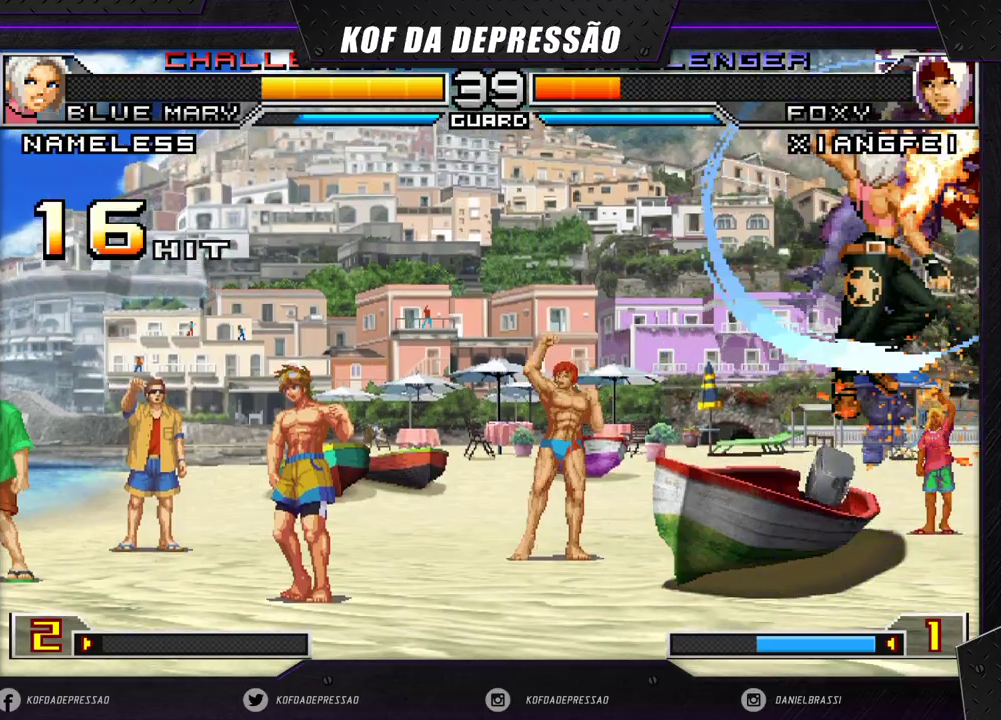
{"buttons": [], "left_stick": "center", "events": [[167, "CROSS", "up"], [200, "R1", "up"]]}
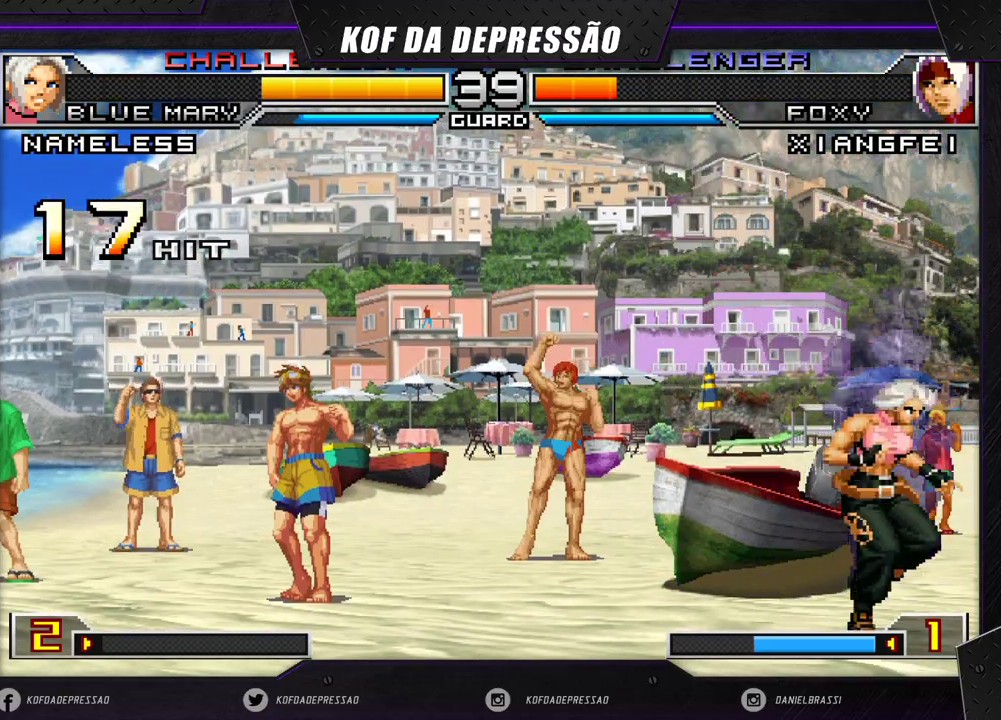
{"buttons": [], "left_stick": "center", "events": []}